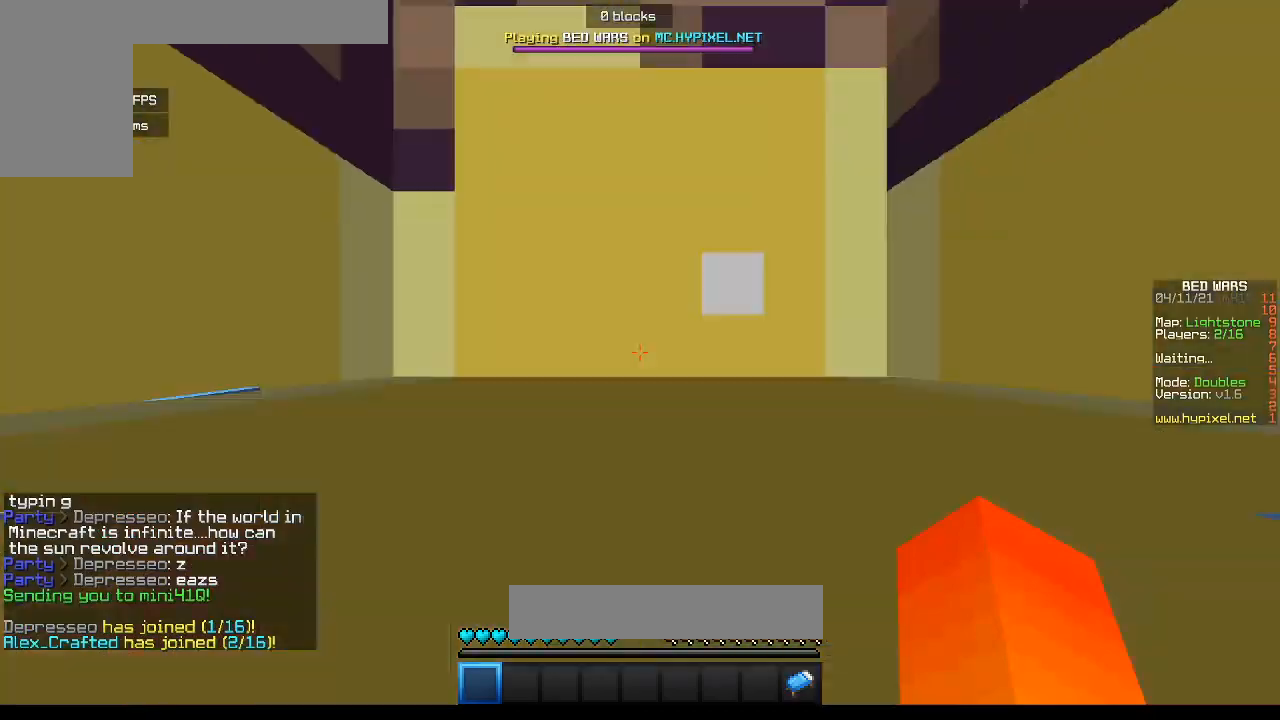
Gameplay with keyboard and mouse; each line is a JSON object with the keys and mouse buttons held at the frame after it. "events" lists presses ("down") and releases ("up") of "a", "d", "s", "w", "mouse_left" and "mouse_right" between this image and that frame as [ms after this image, input, new state], when the widget could be followed in between. "mouse_left", "mouse_right" = the "left", "right" buttons of the "mouse" list. No other keys are recorded. Fast repeated clicks can show as one long hold. Mouse movement is not recorded.
{"keys": [], "mouse": [], "events": []}
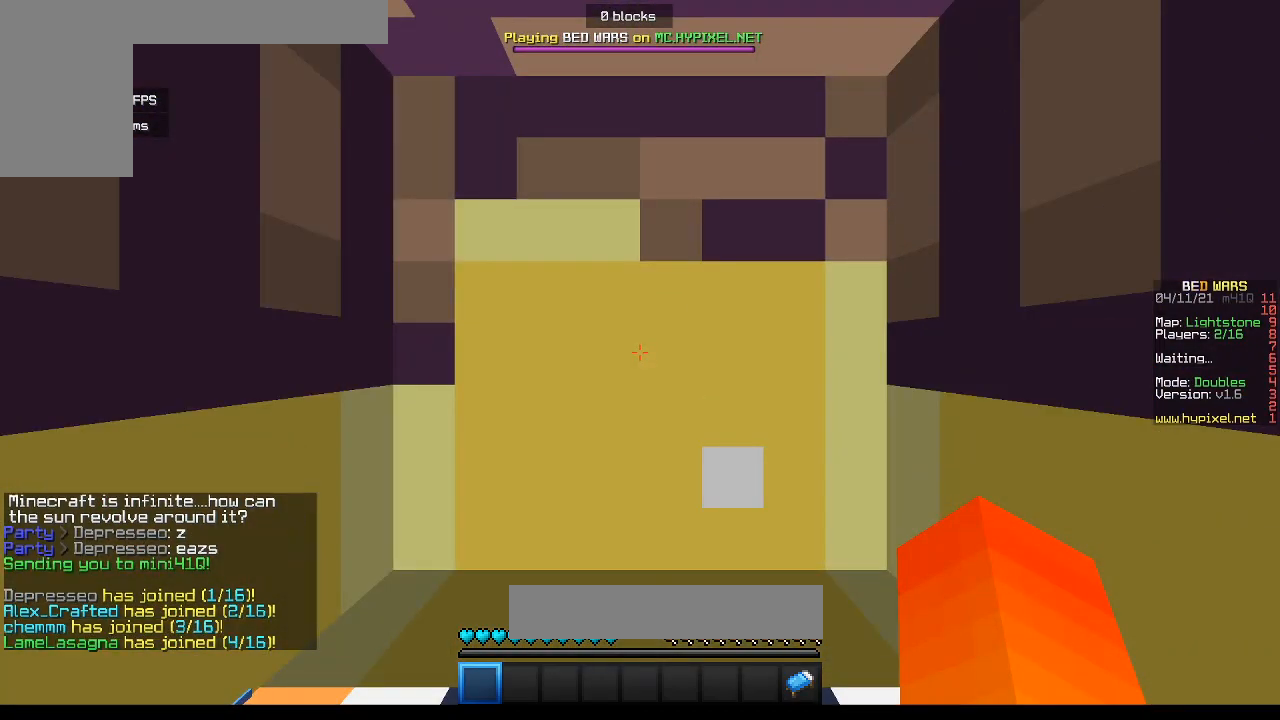
{"keys": [], "mouse": [], "events": []}
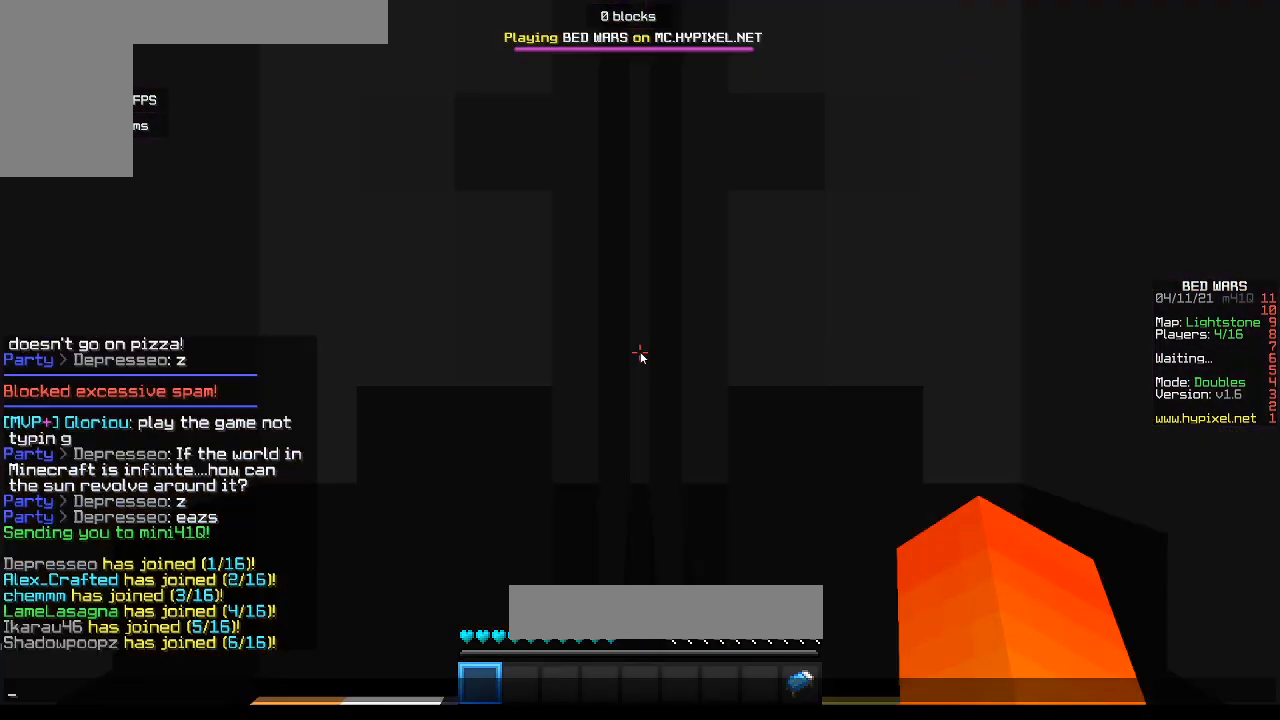
{"keys": [], "mouse": [], "events": []}
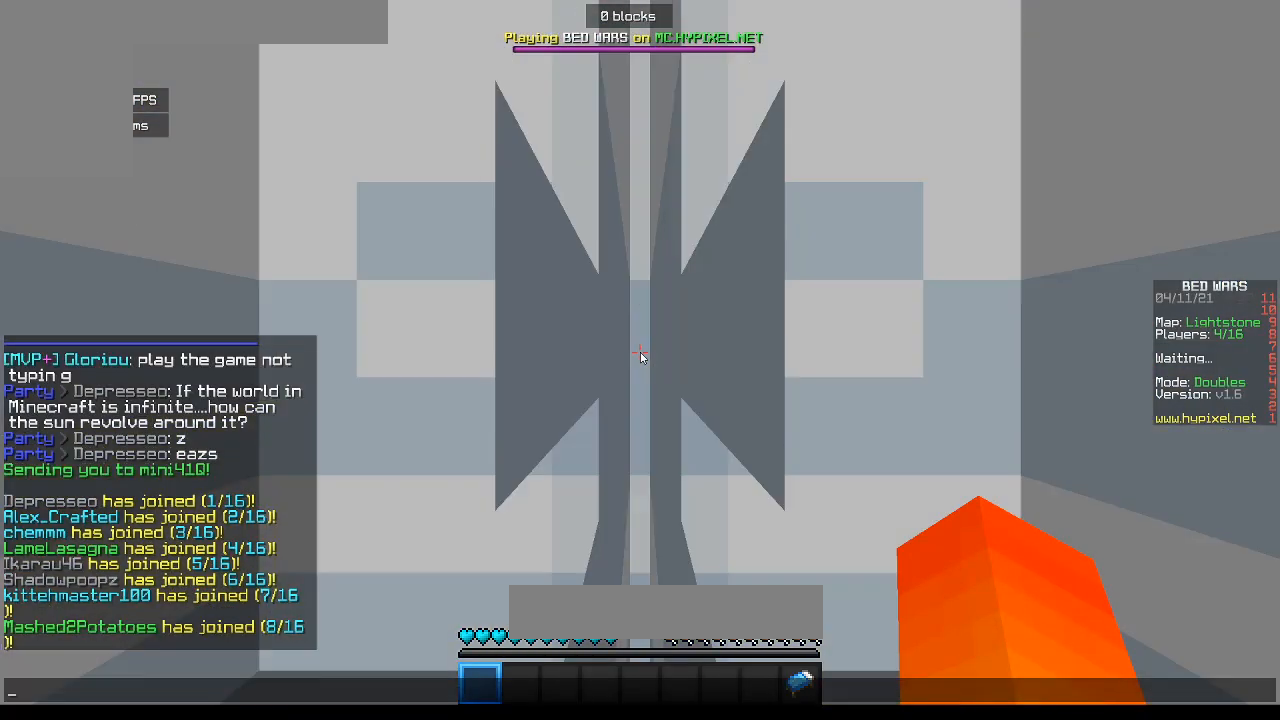
{"keys": [], "mouse": [], "events": []}
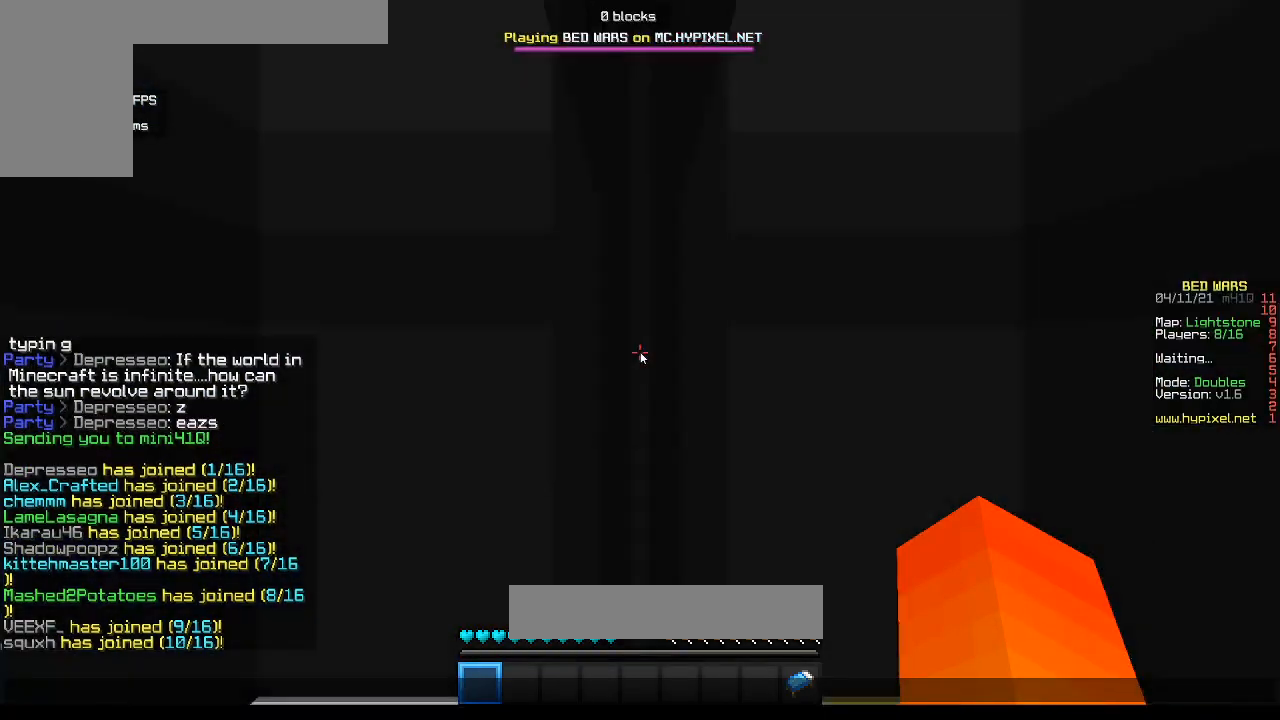
{"keys": [], "mouse": [], "events": []}
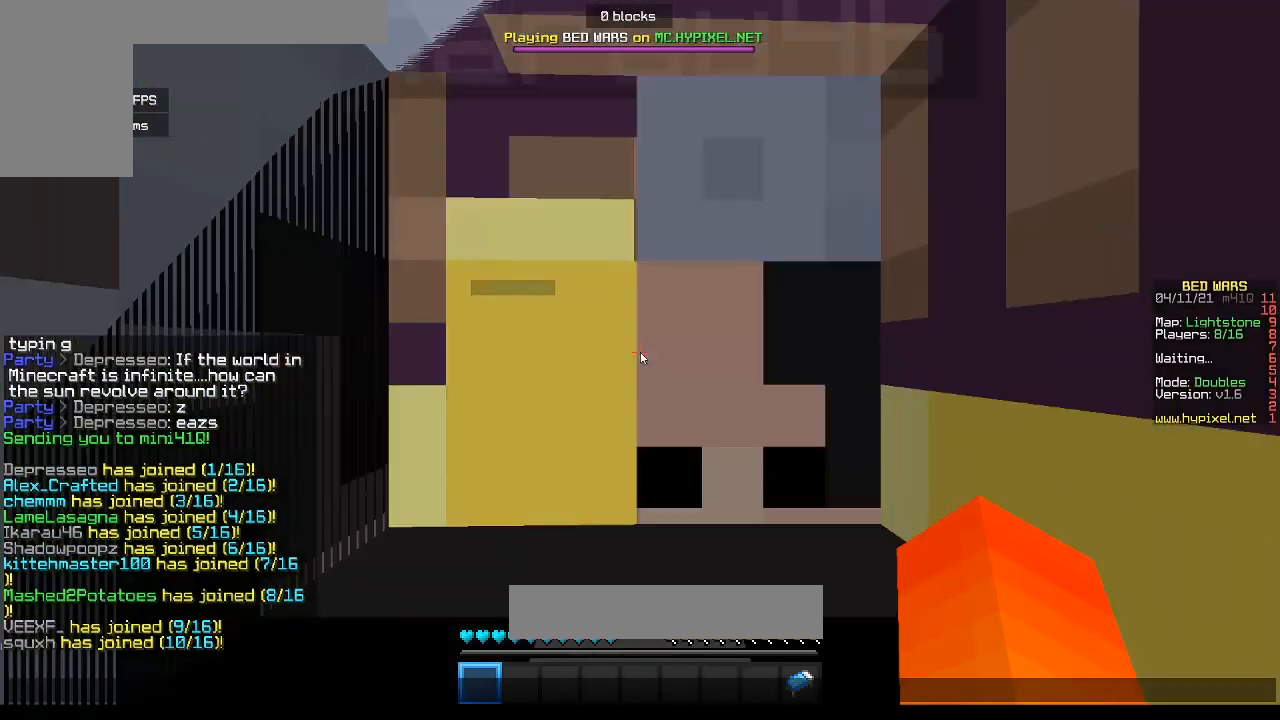
{"keys": [], "mouse": [], "events": []}
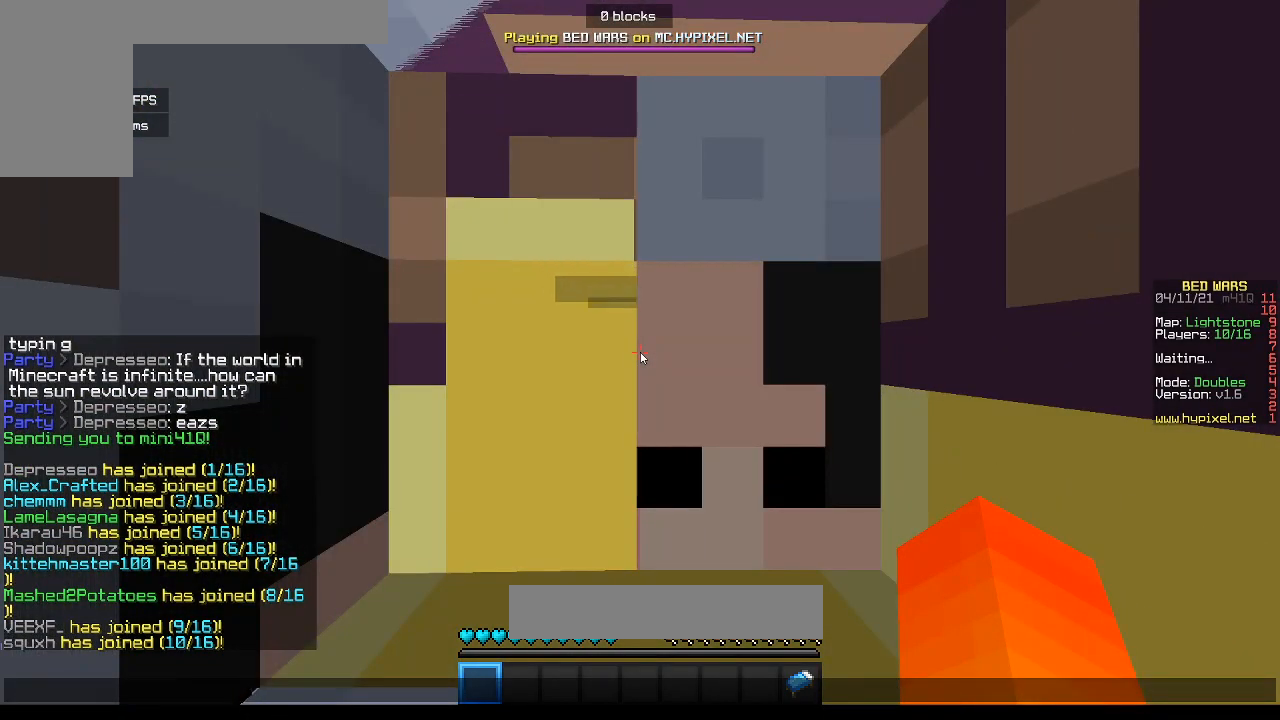
{"keys": [], "mouse": [], "events": []}
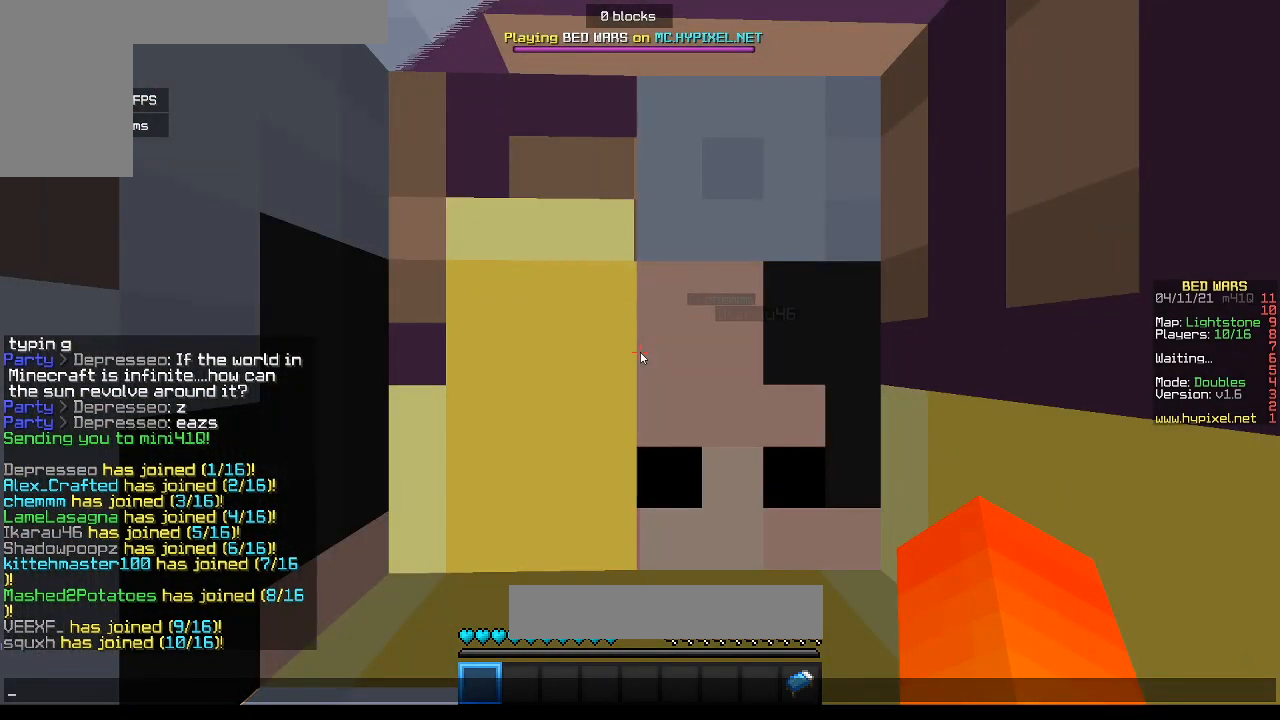
{"keys": ["s"], "mouse": [], "events": [[500, "s", "down"]]}
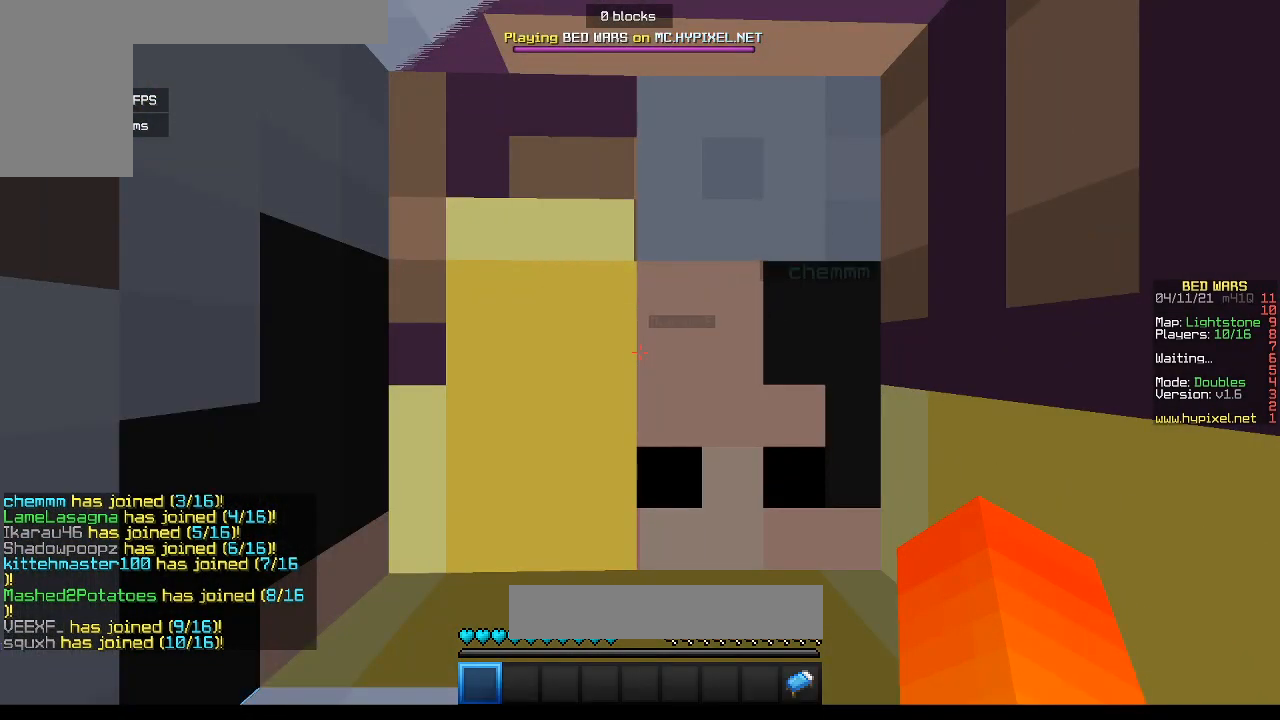
{"keys": [], "mouse": [], "events": [[217, "s", "up"]]}